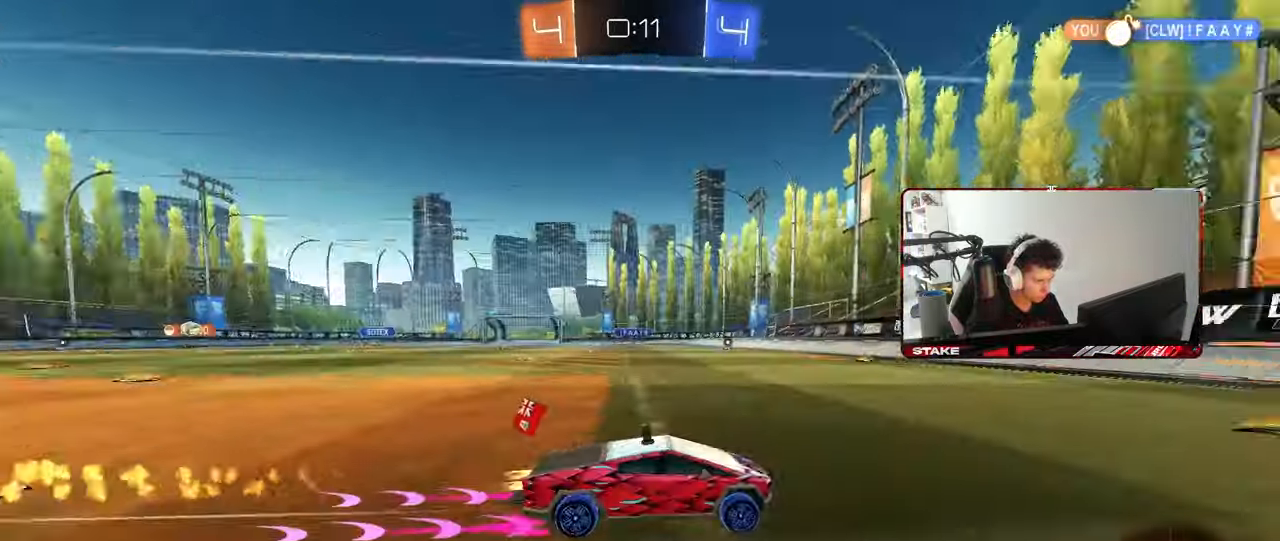
Gameplay with keyboard and mouse; each line is a JSON object with the keys and mouse buttons held at the frame after it. "events" lists presses ("down") and releases ("up") of "1", "2", "3", "4", "5", "a", "alt", "c", "caps_lock", "ctrl", "d", "e", "f", "g", "q", "r", "s", "shift", "space", "t", "tab", "v", "w", "x", "z", "mouse_left", "mouse_wheel" and "mouse_right" between this image and that frame as [ms after this image, input, new state], when the widget could be followed in between. "mouse_left", "mouse_wheel", "mouse_right" = the "left", "wheel", "right" buttons of the "mouse" list. No other keys are recorded. "wheel" means that the mouse wheel is clicked or scrolled. "mouse_move" is the direction in which the mouse moves at that frame (one of eight, or "still"), when it could be read.
{"keys": ["a", "w"], "mouse": ["left"], "mouse_move": "still", "events": [[50, "a", "down"], [50, "shift", "down"], [50, "space", "up"], [150, "shift", "up"]]}
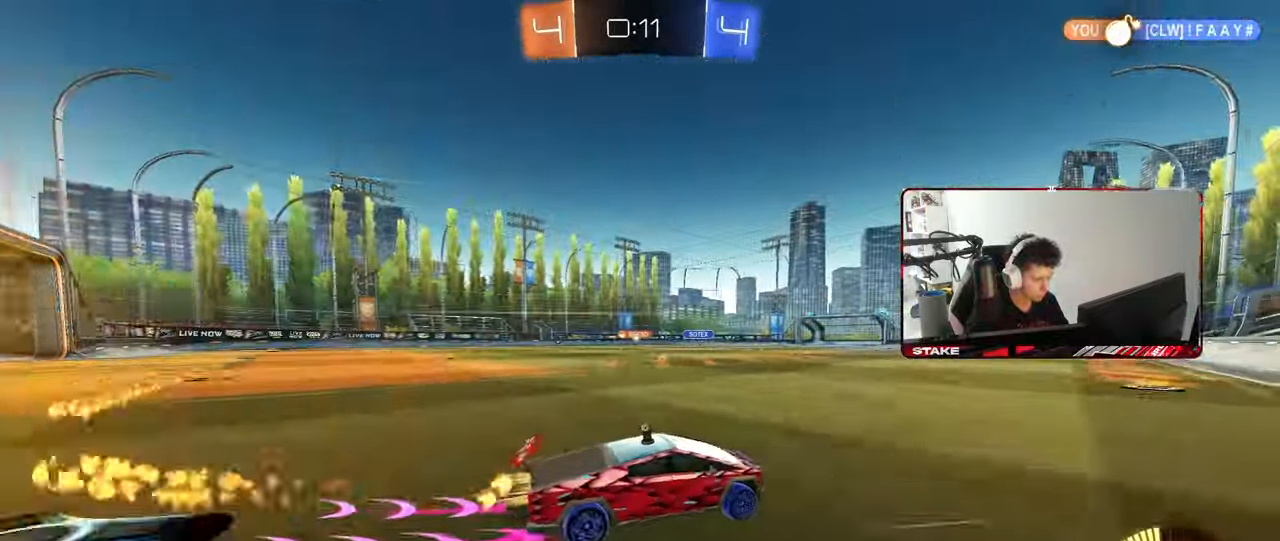
{"keys": ["a", "w"], "mouse": [], "mouse_move": "still", "events": [[300, "a", "up"], [350, "mouse_left", "up"], [483, "a", "down"]]}
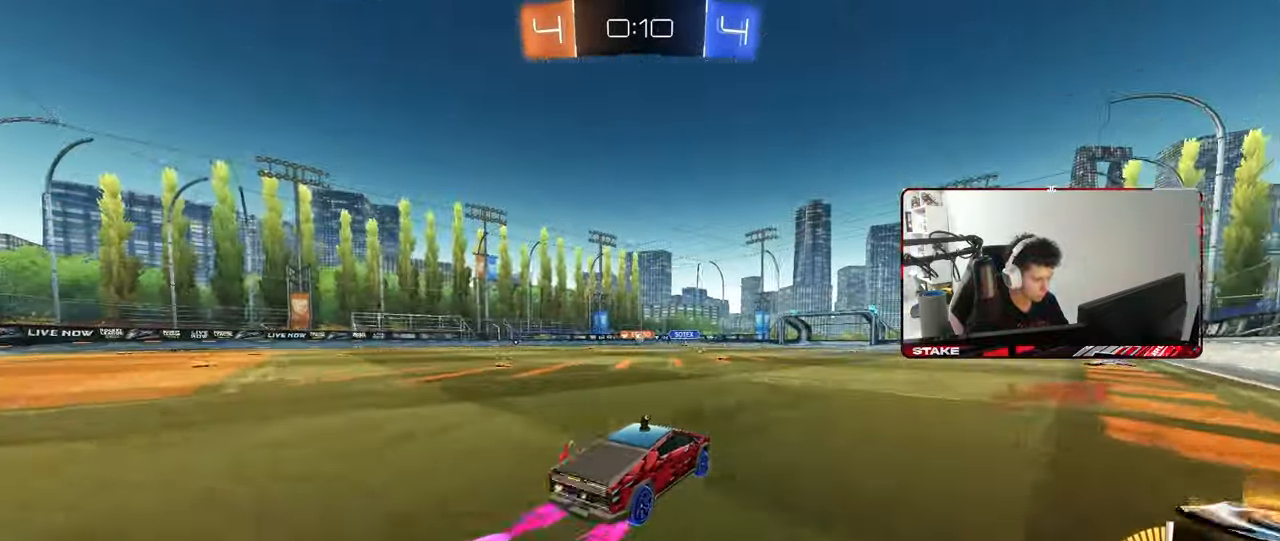
{"keys": ["w"], "mouse": [], "mouse_move": "still", "events": [[83, "a", "up"], [83, "mouse_left", "down"], [317, "mouse_left", "up"]]}
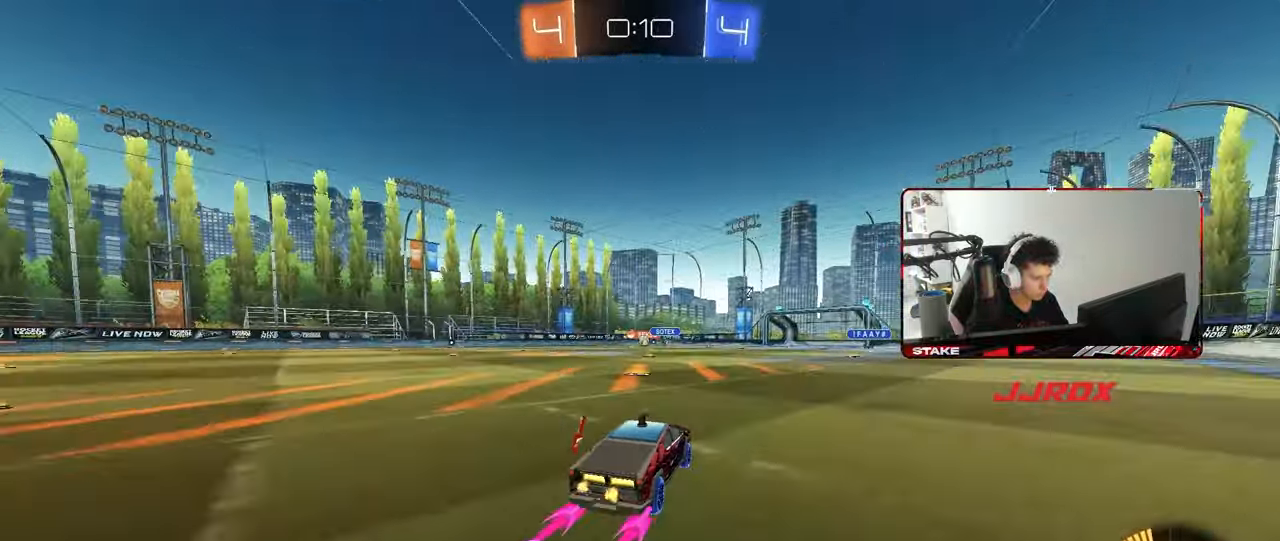
{"keys": ["a", "w"], "mouse": [], "mouse_move": "still", "events": [[50, "a", "down"], [200, "a", "up"], [333, "d", "down"], [433, "d", "up"], [483, "a", "down"]]}
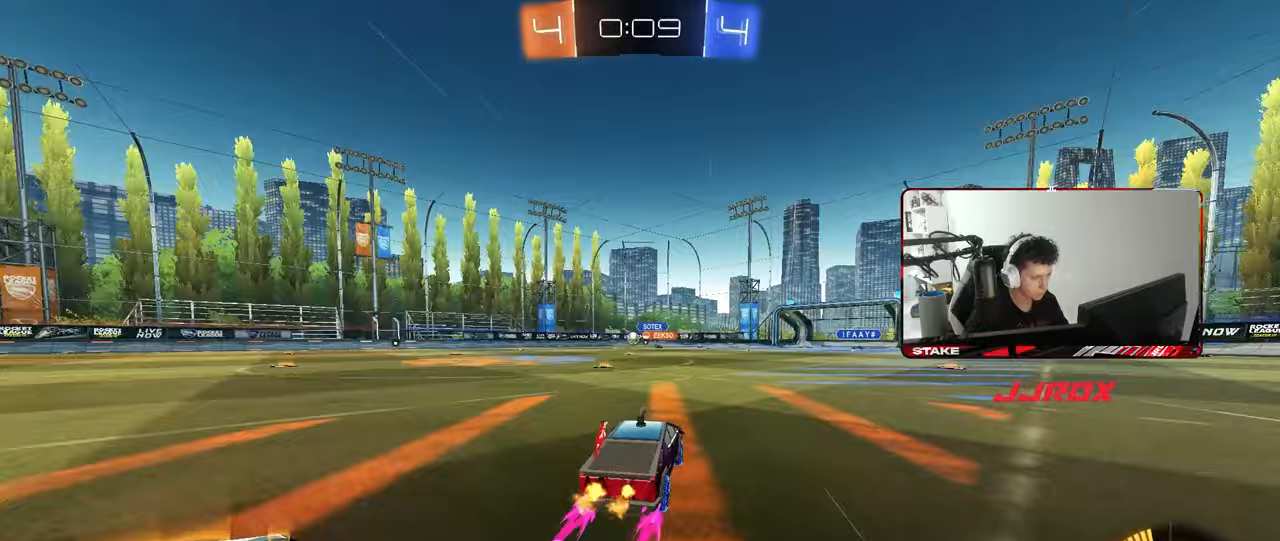
{"keys": ["w"], "mouse": [], "mouse_move": "still", "events": [[167, "mouse_left", "down"], [217, "a", "up"], [350, "mouse_left", "up"], [400, "a", "down"], [500, "a", "up"]]}
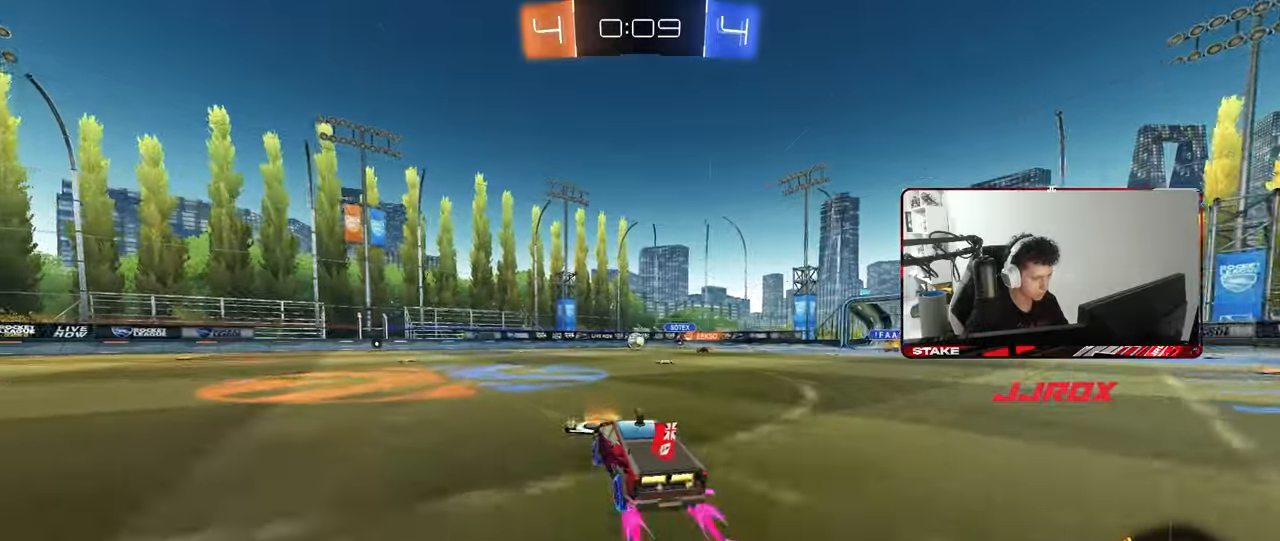
{"keys": ["w"], "mouse": [], "mouse_move": "still", "events": []}
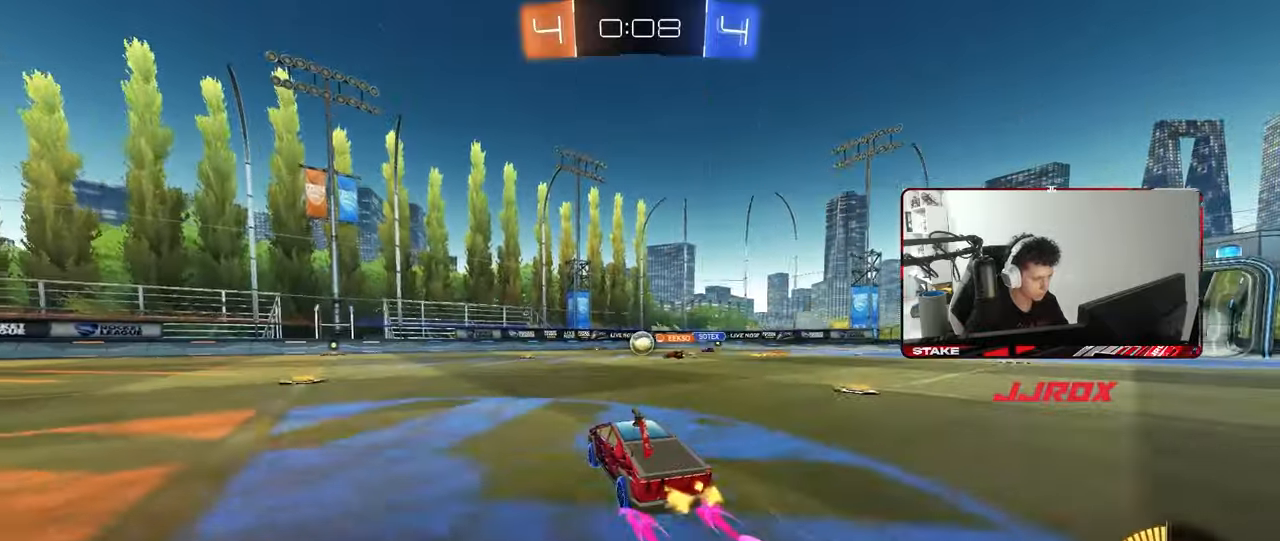
{"keys": ["a", "w"], "mouse": [], "mouse_move": "still", "events": [[467, "a", "down"]]}
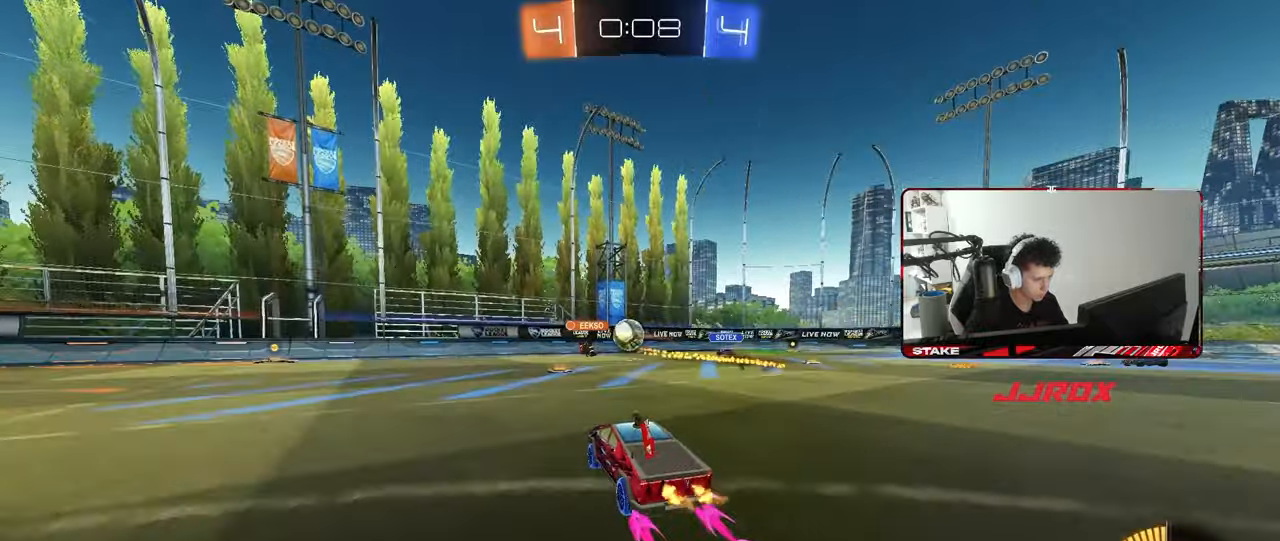
{"keys": ["a", "w"], "mouse": [], "mouse_move": "still", "events": [[17, "shift", "down"], [67, "shift", "up"], [67, "w", "up"], [217, "shift", "down"], [250, "w", "down"], [300, "shift", "up"]]}
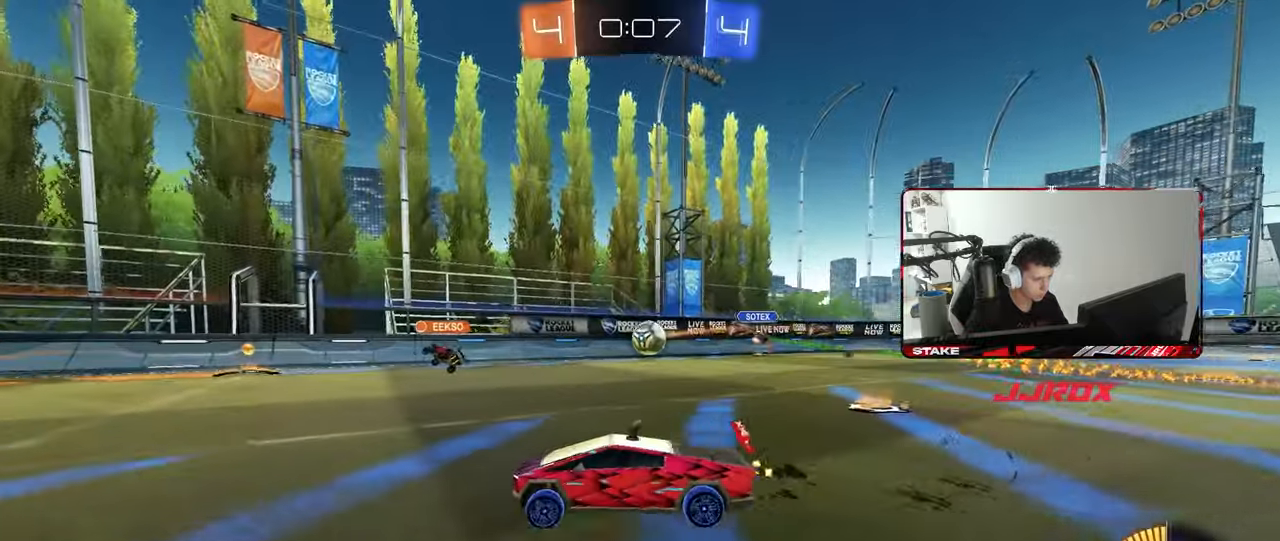
{"keys": ["w"], "mouse": [], "mouse_move": "still", "events": [[317, "a", "up"], [367, "d", "down"], [500, "d", "up"]]}
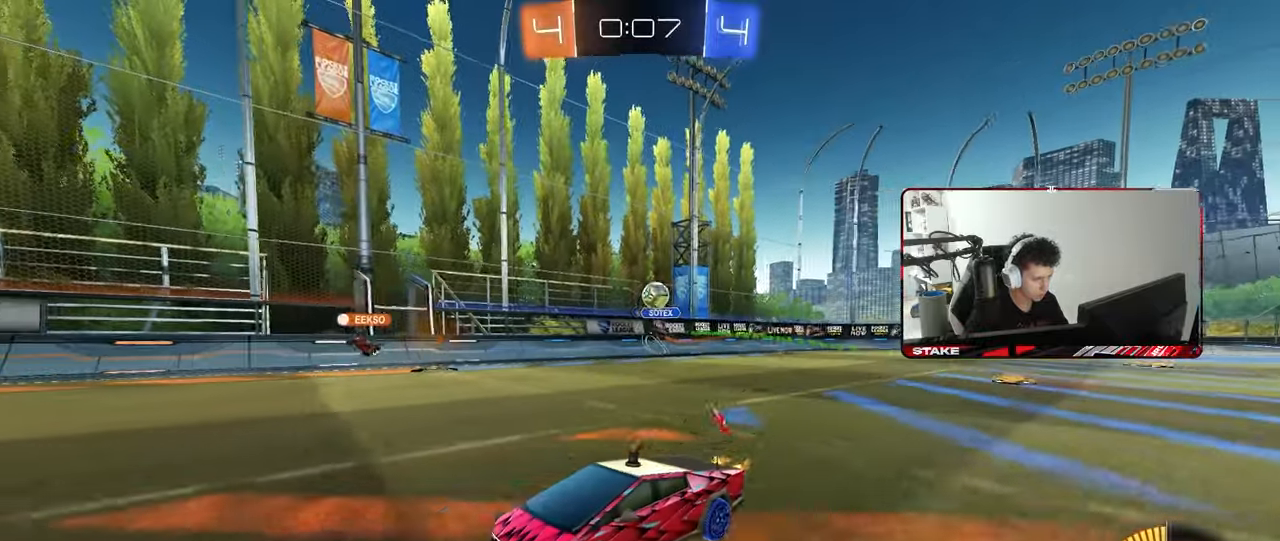
{"keys": ["d", "w"], "mouse": [], "mouse_move": "still", "events": [[233, "a", "down"], [283, "shift", "down"], [383, "shift", "up"], [433, "a", "up"], [433, "d", "down"]]}
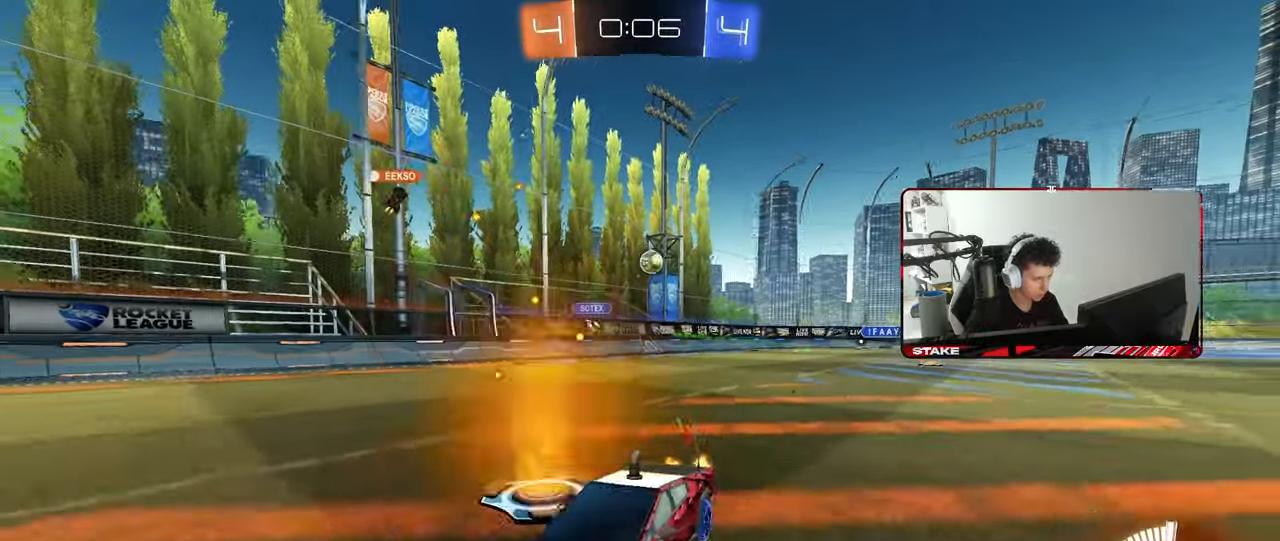
{"keys": ["d", "w"], "mouse": [], "mouse_move": "still", "events": [[67, "shift", "down"], [217, "shift", "up"]]}
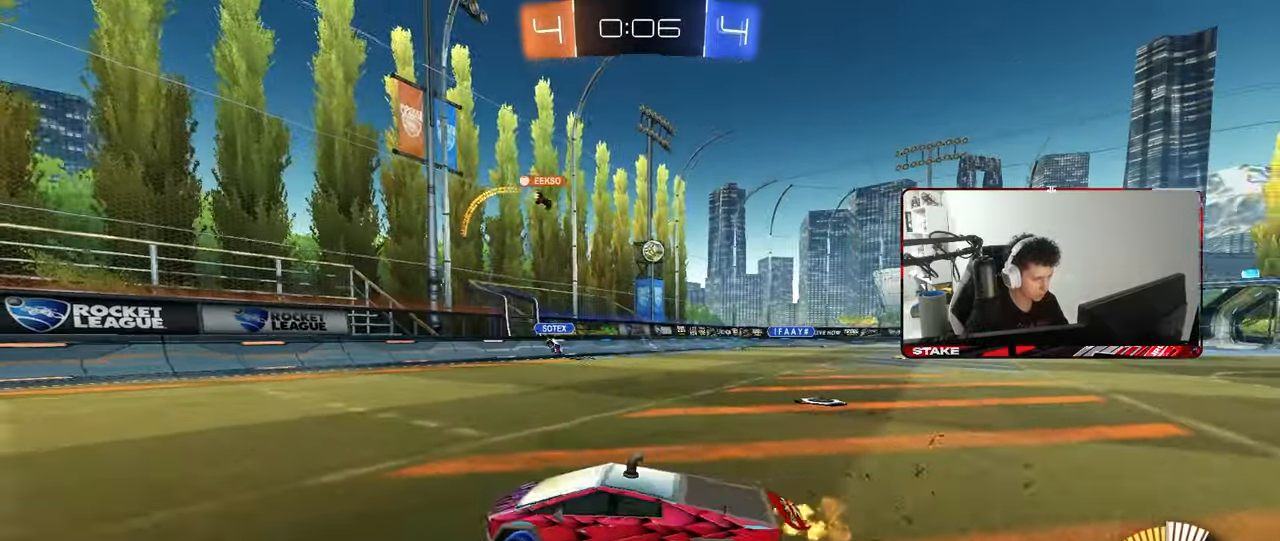
{"keys": ["d", "w"], "mouse": ["left"], "mouse_move": "still", "events": [[133, "shift", "down"], [183, "shift", "up"], [417, "mouse_left", "down"]]}
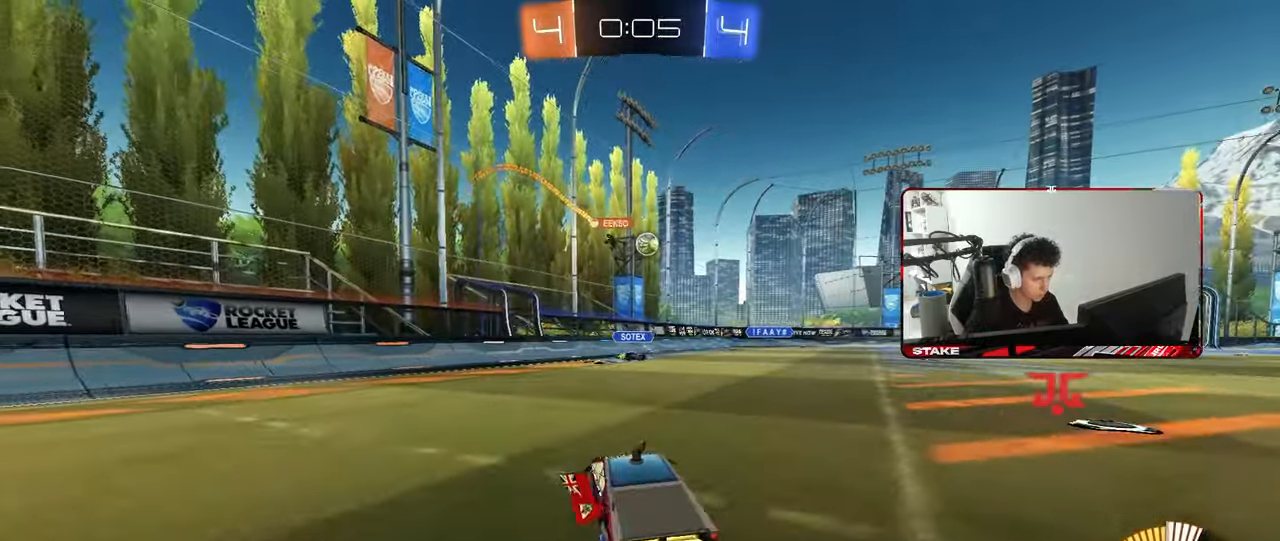
{"keys": ["d", "w"], "mouse": [], "mouse_move": "still", "events": [[233, "mouse_left", "up"], [283, "d", "up"], [433, "d", "down"]]}
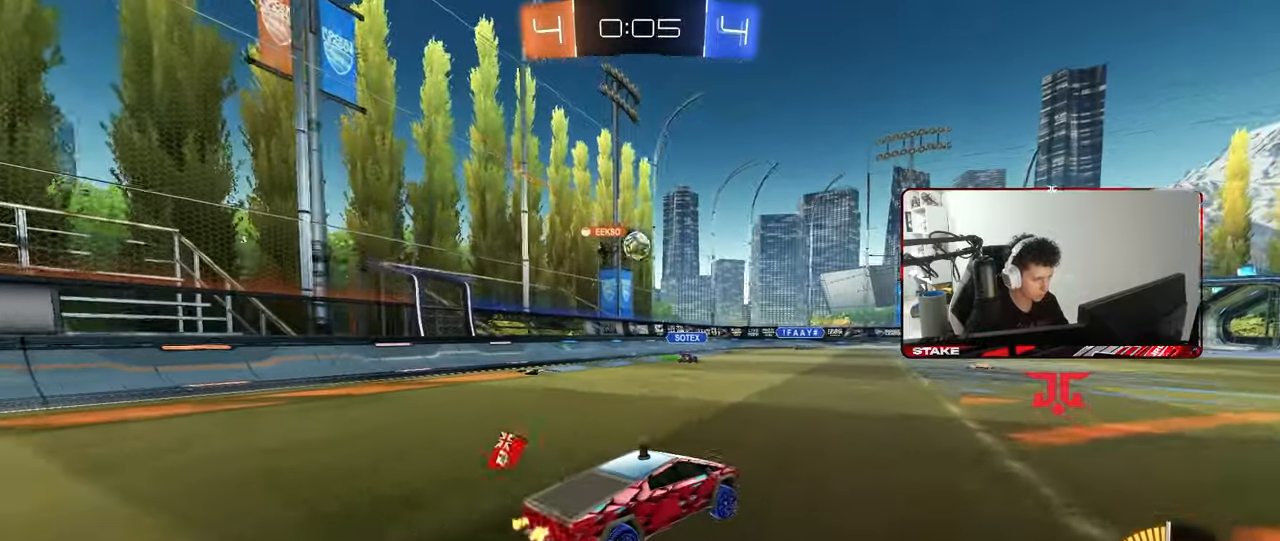
{"keys": [], "mouse": [], "mouse_move": "still", "events": [[17, "d", "up"], [500, "w", "up"]]}
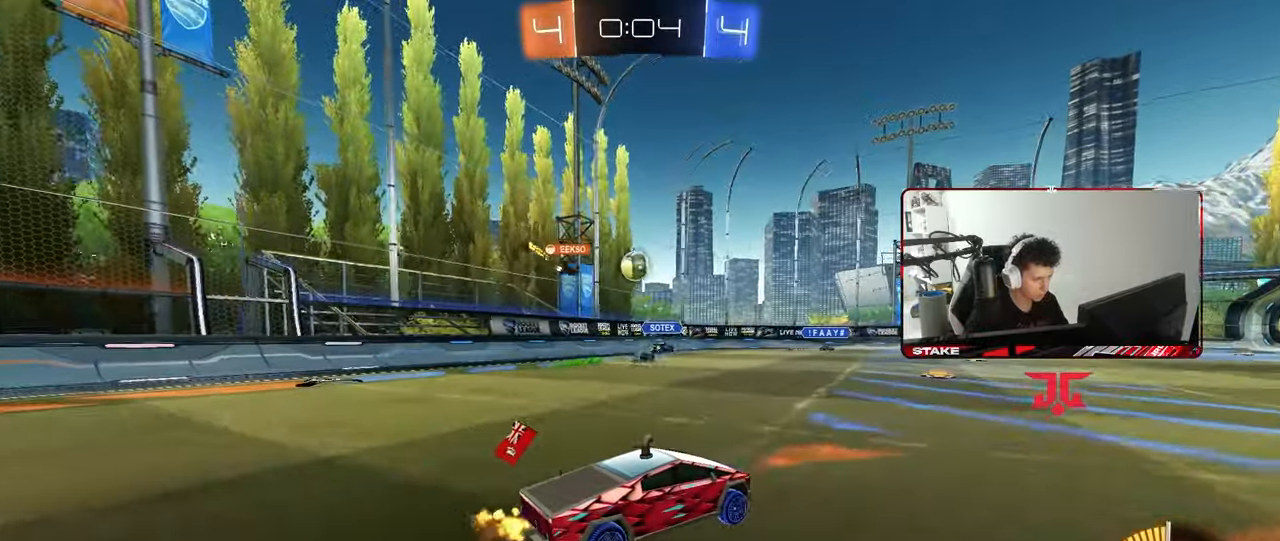
{"keys": ["a", "shift", "w"], "mouse": ["left"], "mouse_move": "still", "events": [[183, "a", "down"], [217, "w", "down"], [317, "a", "up"], [467, "a", "down"], [500, "mouse_left", "down"], [500, "shift", "down"]]}
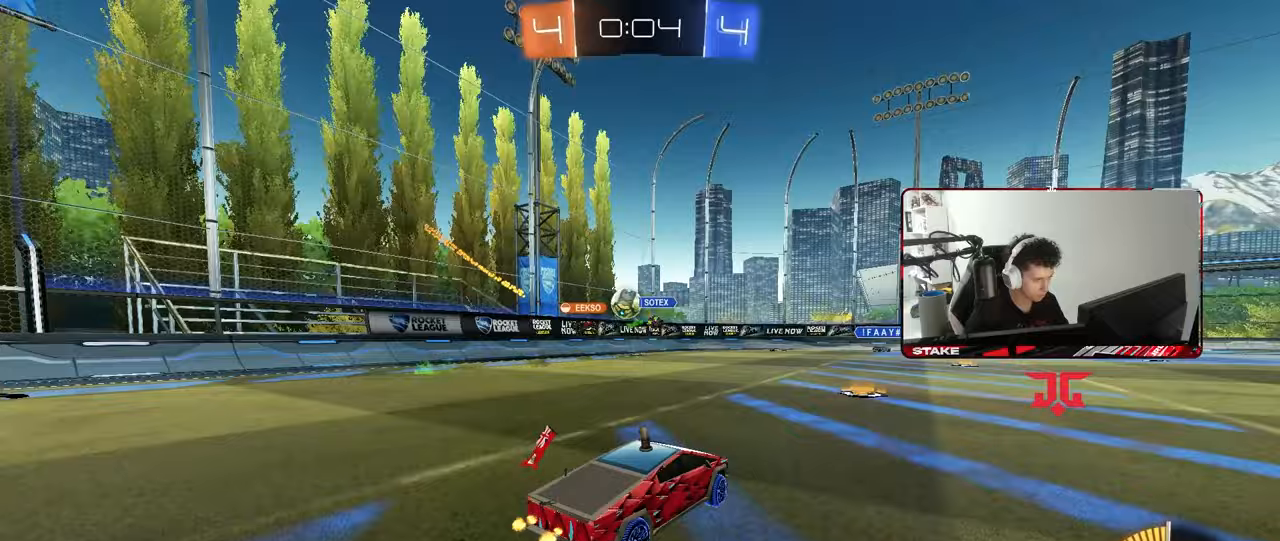
{"keys": ["d"], "mouse": [], "mouse_move": "still", "events": [[50, "shift", "up"], [100, "a", "up"], [383, "mouse_left", "up"], [433, "d", "down"], [483, "w", "up"]]}
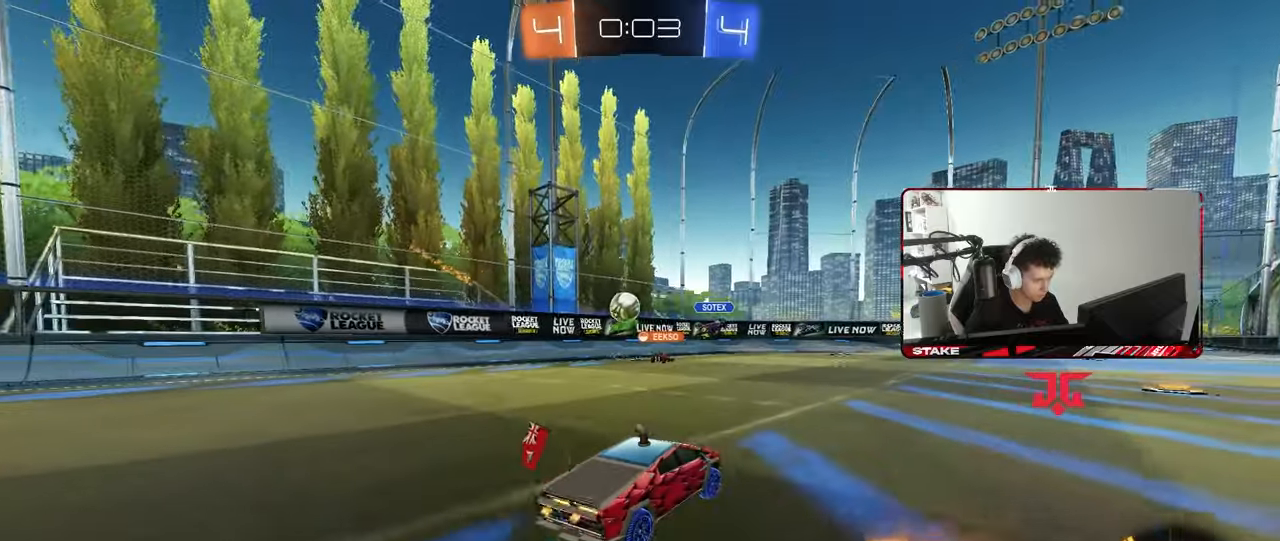
{"keys": ["d", "w"], "mouse": [], "mouse_move": "still", "events": [[17, "d", "up"], [67, "a", "down"], [67, "s", "down"], [217, "d", "down"], [250, "a", "up"], [300, "s", "up"], [450, "w", "down"]]}
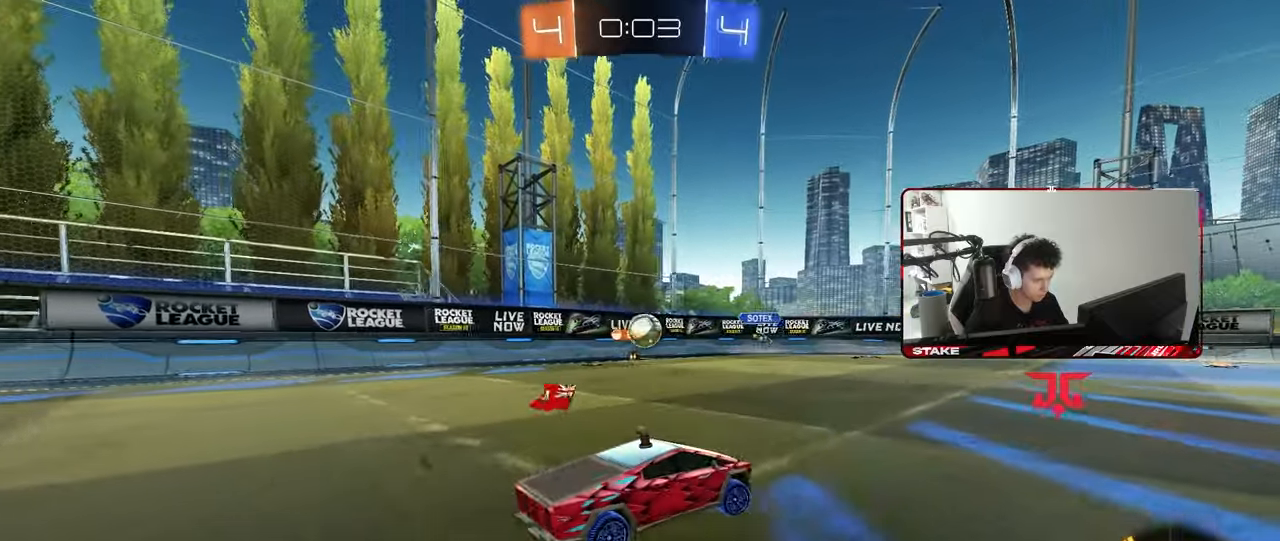
{"keys": ["d", "w"], "mouse": [], "mouse_move": "still", "events": [[133, "d", "up"], [267, "d", "down"], [367, "d", "up"], [467, "d", "down"]]}
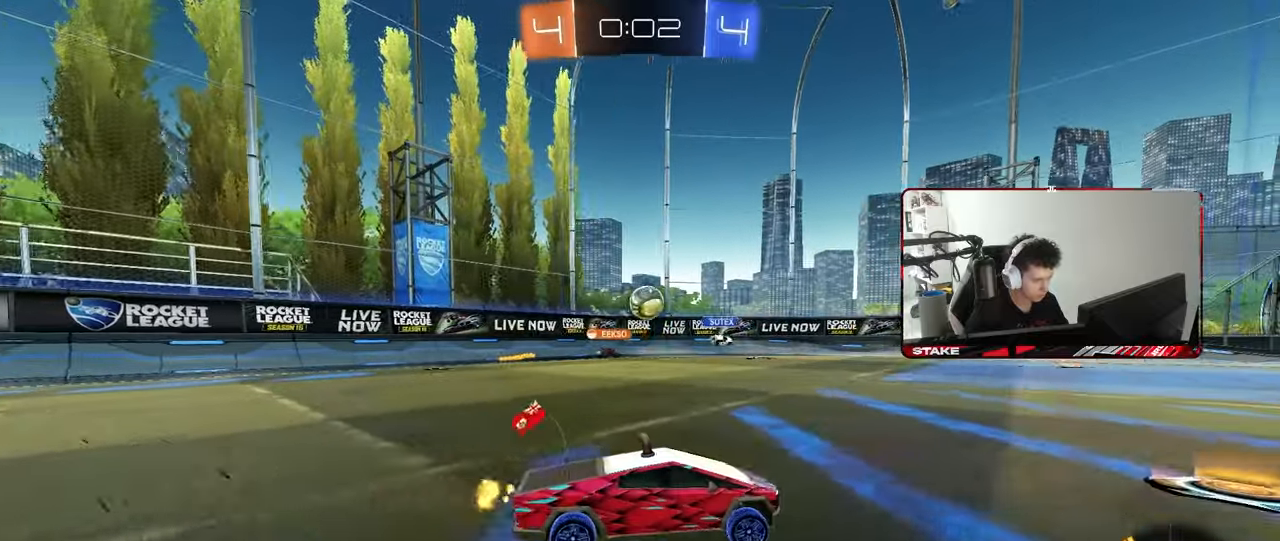
{"keys": ["w"], "mouse": [], "mouse_move": "still", "events": [[50, "w", "up"], [100, "d", "up"], [200, "a", "down"], [200, "shift", "down"], [333, "shift", "up"], [333, "w", "down"], [433, "a", "up"]]}
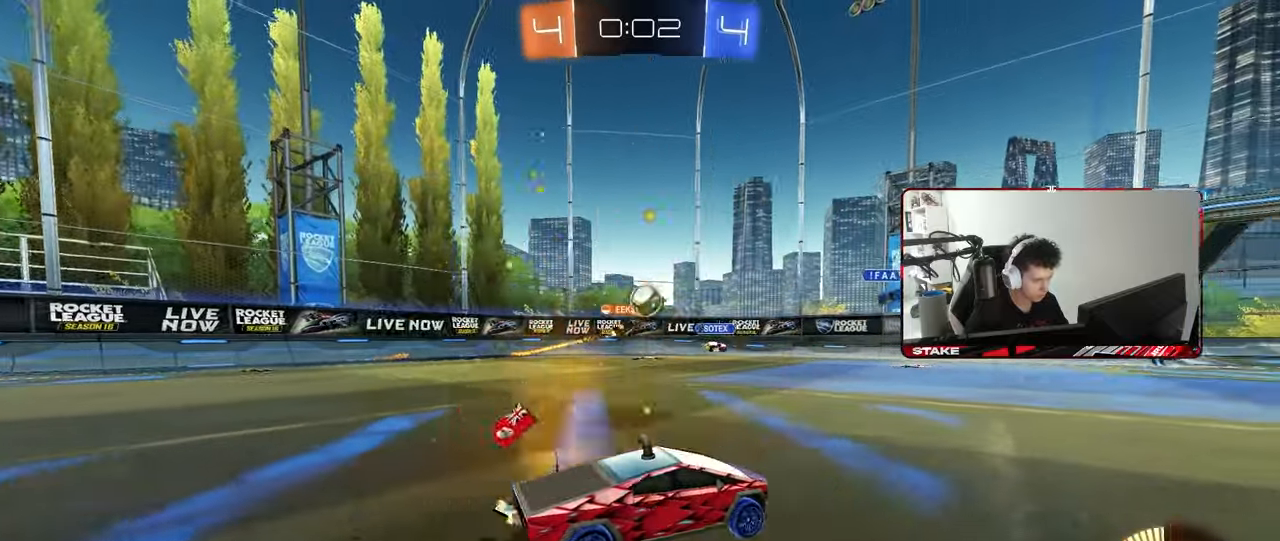
{"keys": ["a"], "mouse": [], "mouse_move": "still", "events": [[17, "d", "down"], [250, "d", "up"], [350, "a", "down"], [450, "w", "up"]]}
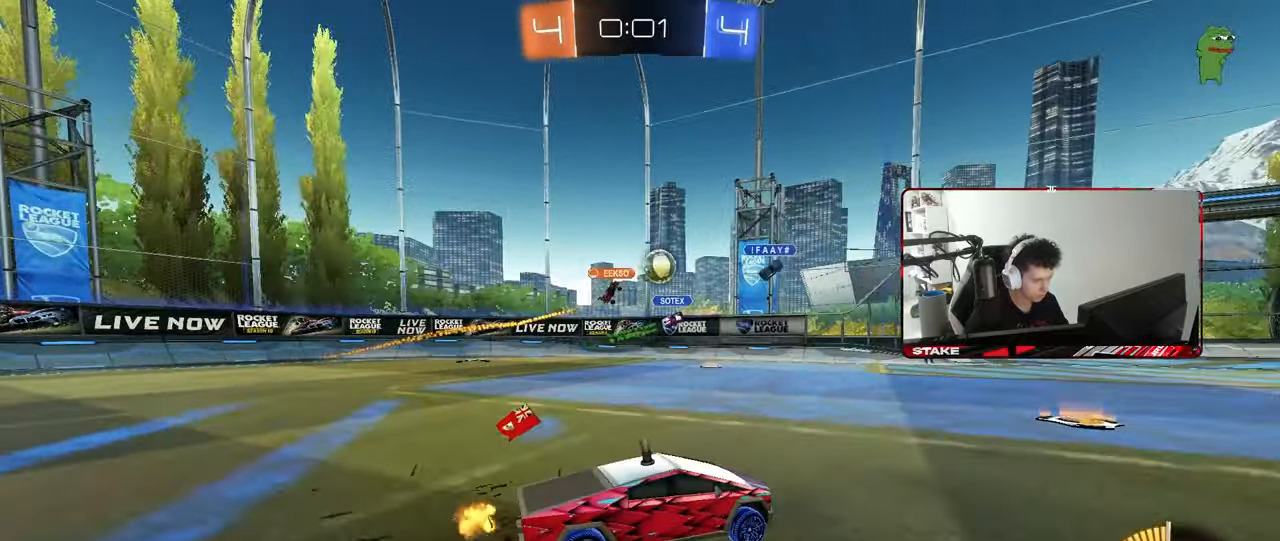
{"keys": ["d", "w"], "mouse": [], "mouse_move": "still", "events": [[83, "a", "up"], [83, "d", "down"], [267, "d", "up"], [317, "w", "down"], [417, "d", "down"]]}
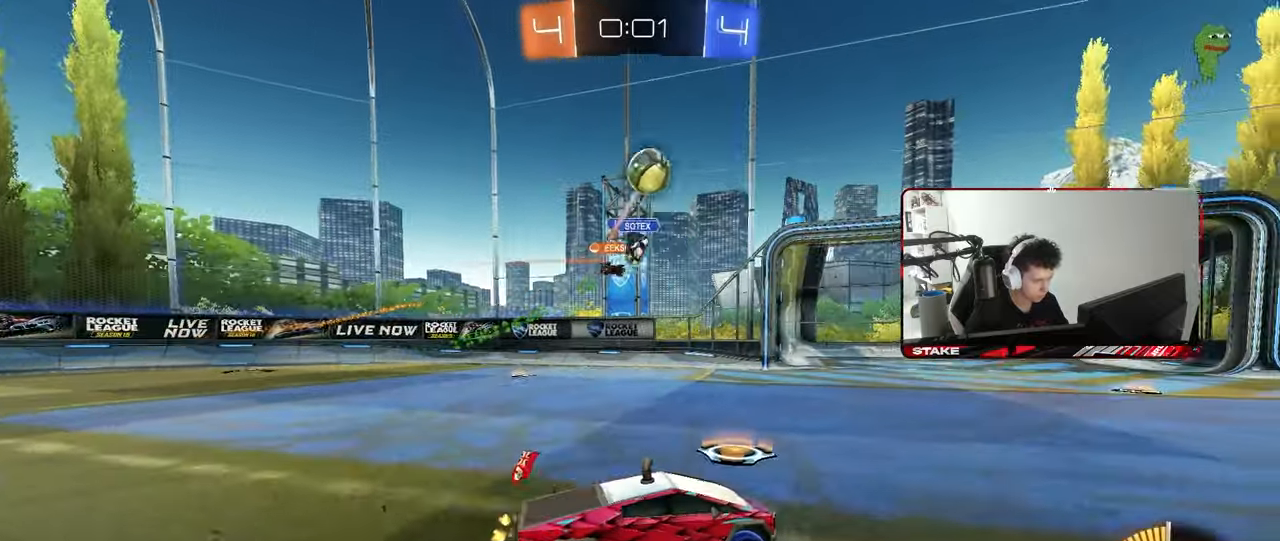
{"keys": ["w"], "mouse": ["left"], "mouse_move": "still", "events": [[100, "shift", "down"], [200, "mouse_left", "down"], [200, "shift", "up"], [483, "d", "up"]]}
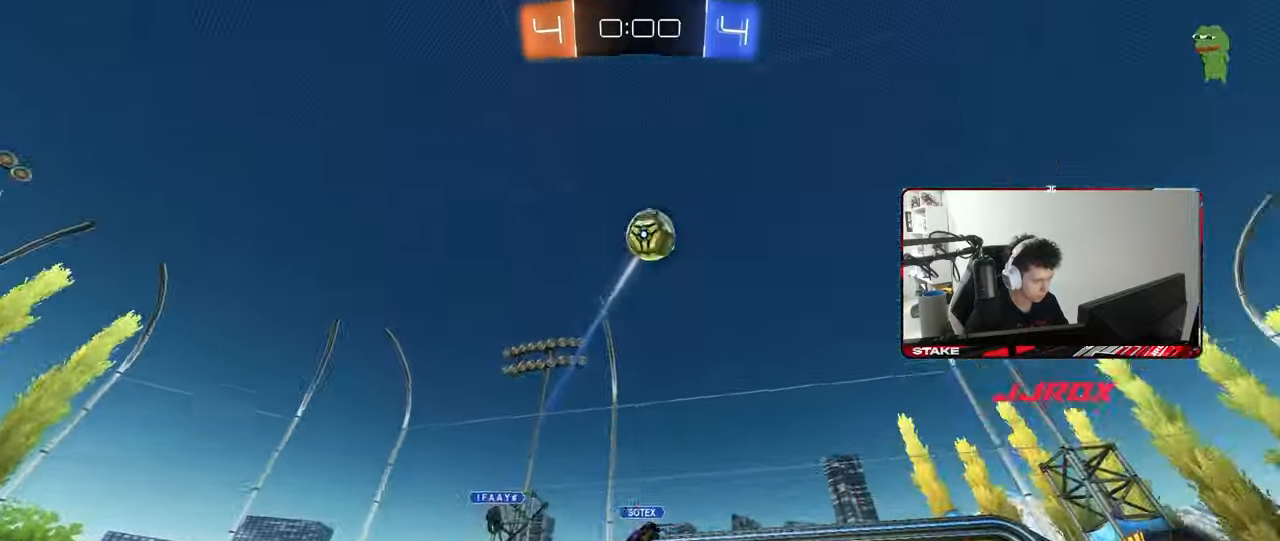
{"keys": ["d", "s", "shift"], "mouse": ["left"], "mouse_move": "still", "events": [[17, "d", "down"], [17, "mouse_right", "down"], [67, "mouse_right", "up"], [67, "shift", "down"], [167, "mouse_right", "down"], [167, "s", "down"], [167, "w", "up"], [300, "space", "down"], [350, "mouse_right", "up"], [483, "space", "up"]]}
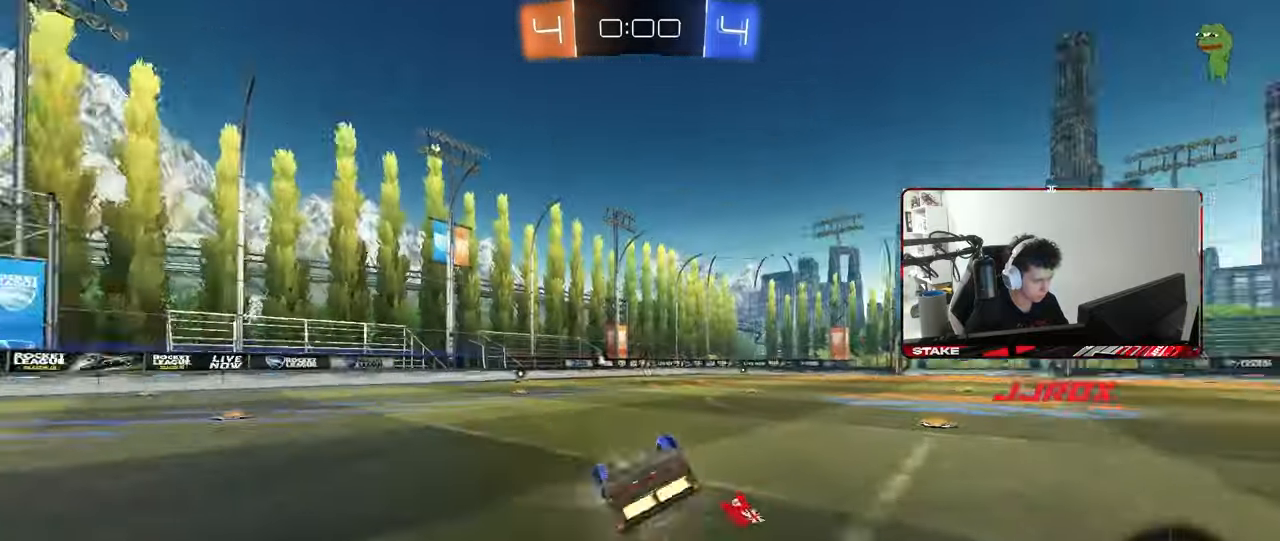
{"keys": ["space"], "mouse": [], "mouse_move": "still", "events": [[83, "s", "up"], [183, "s", "down"], [233, "mouse_left", "up"], [367, "s", "up"], [467, "d", "up"], [467, "shift", "up"], [467, "space", "down"]]}
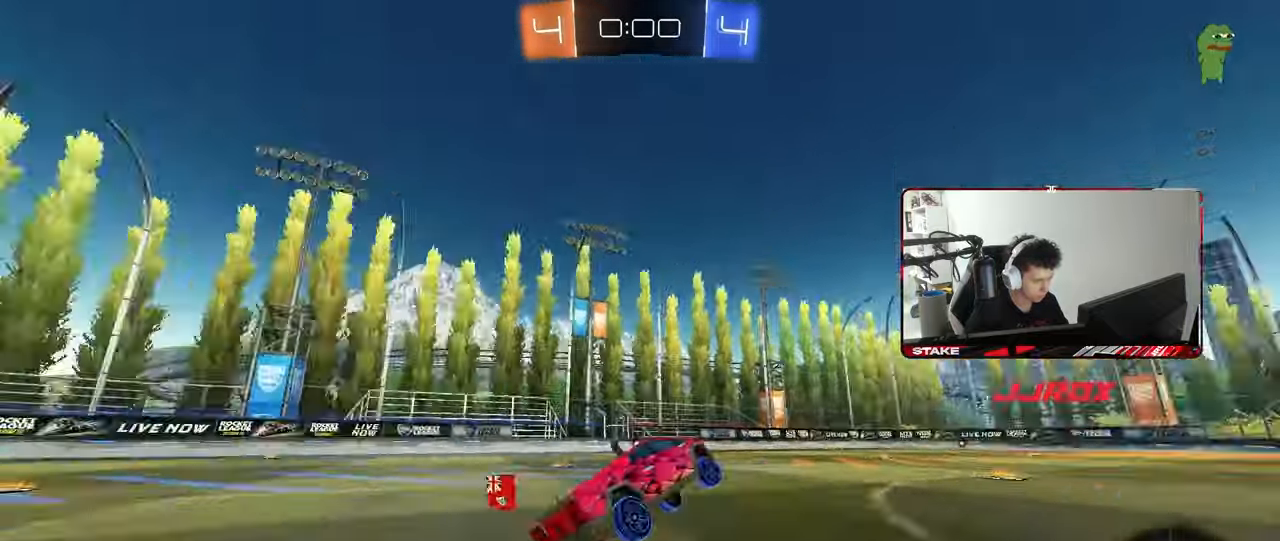
{"keys": ["w"], "mouse": ["left"], "mouse_move": "still", "events": [[100, "d", "down"], [100, "w", "down"], [150, "space", "up"], [433, "mouse_left", "down"], [467, "d", "up"]]}
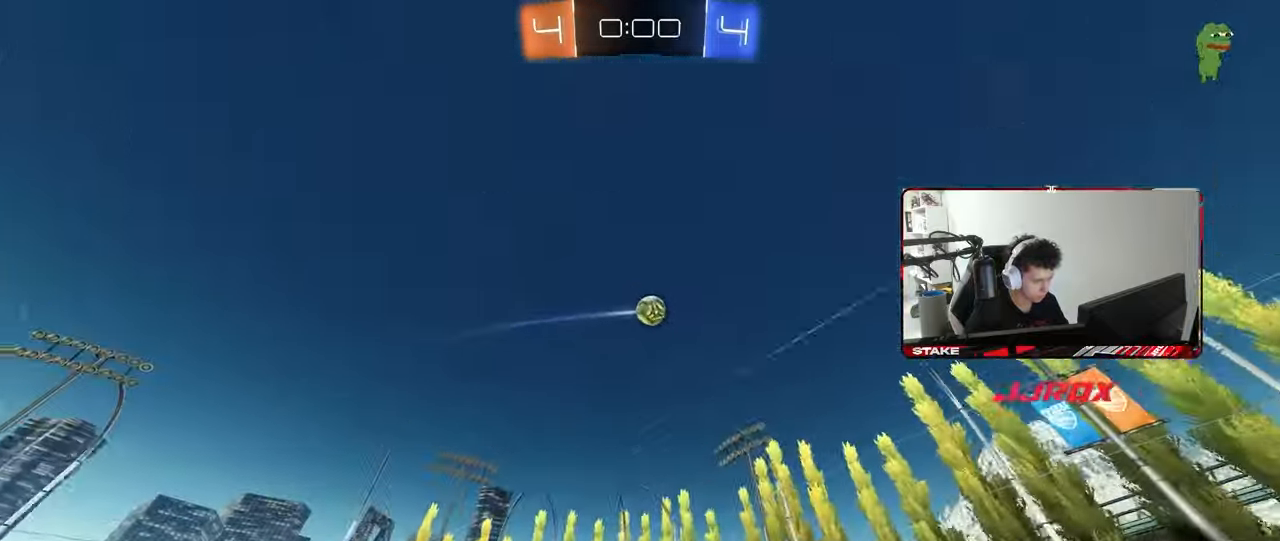
{"keys": ["w"], "mouse": [], "mouse_move": "still", "events": [[67, "mouse_left", "up"], [267, "a", "down"], [350, "a", "up"]]}
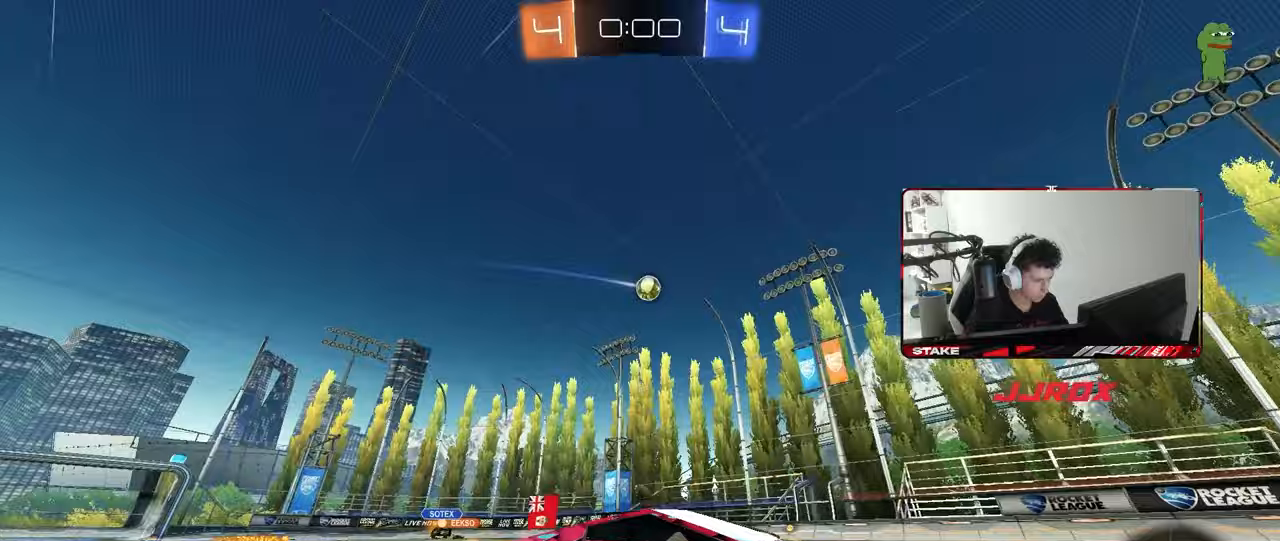
{"keys": ["a"], "mouse": [], "mouse_move": "still", "events": [[133, "a", "down"], [133, "shift", "down"], [317, "shift", "up"], [467, "w", "up"]]}
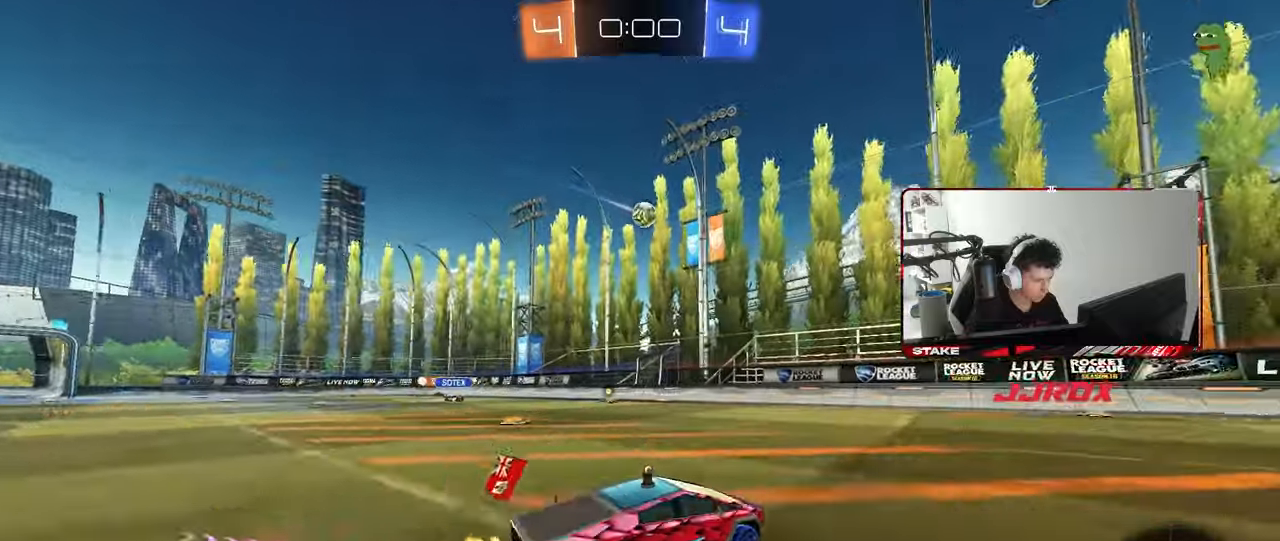
{"keys": ["a", "w"], "mouse": [], "mouse_move": "still", "events": [[50, "a", "up"], [50, "s", "down"], [100, "s", "up"], [233, "mouse_left", "down"], [233, "w", "down"], [383, "mouse_left", "up"], [483, "a", "down"]]}
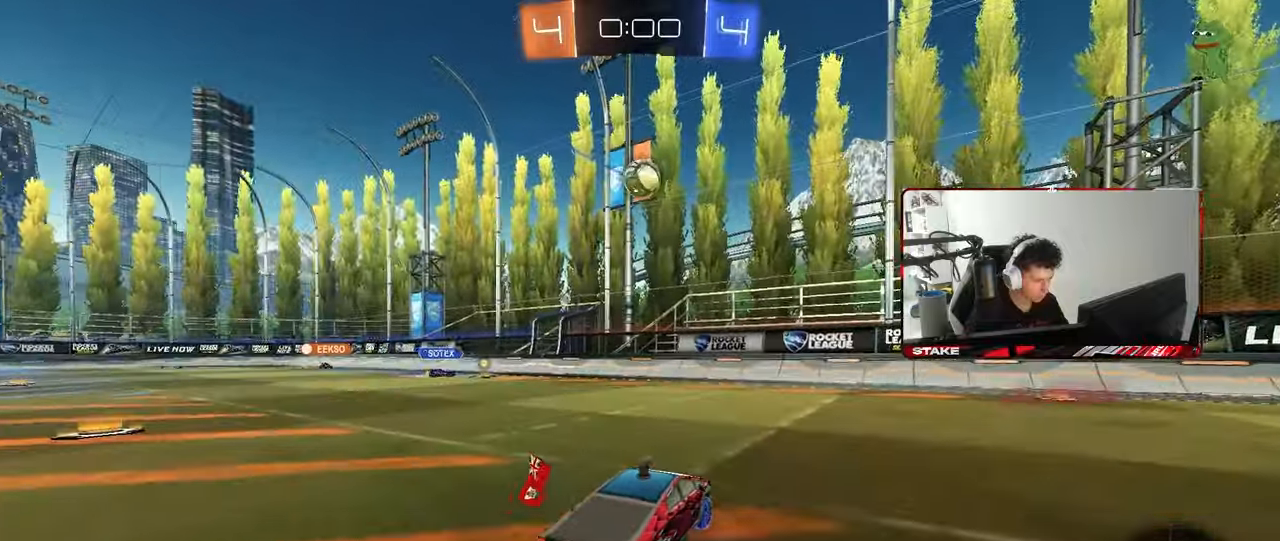
{"keys": [], "mouse": ["left"], "mouse_move": "still", "events": [[17, "a", "up"], [17, "w", "up"], [67, "mouse_left", "down"], [67, "mouse_right", "down"], [167, "a", "down"], [167, "s", "down"], [250, "a", "up"], [250, "s", "up"], [300, "mouse_right", "up"]]}
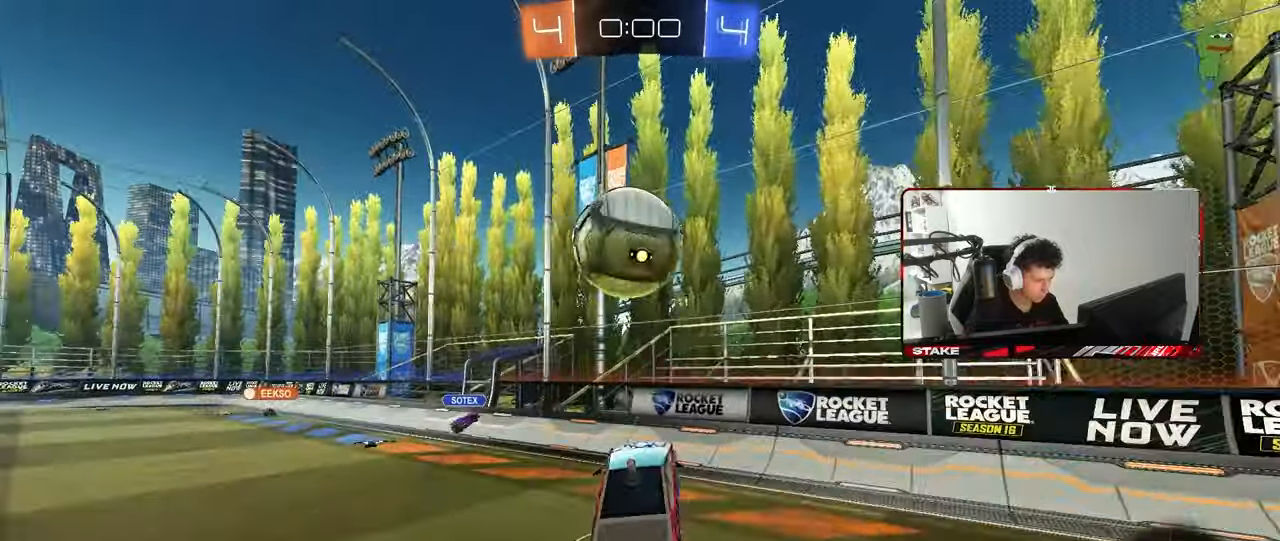
{"keys": ["a"], "mouse": [], "mouse_move": "still", "events": [[33, "mouse_right", "down"], [217, "a", "down"], [217, "mouse_right", "up"], [267, "mouse_left", "up"], [267, "shift", "down"], [367, "shift", "up"]]}
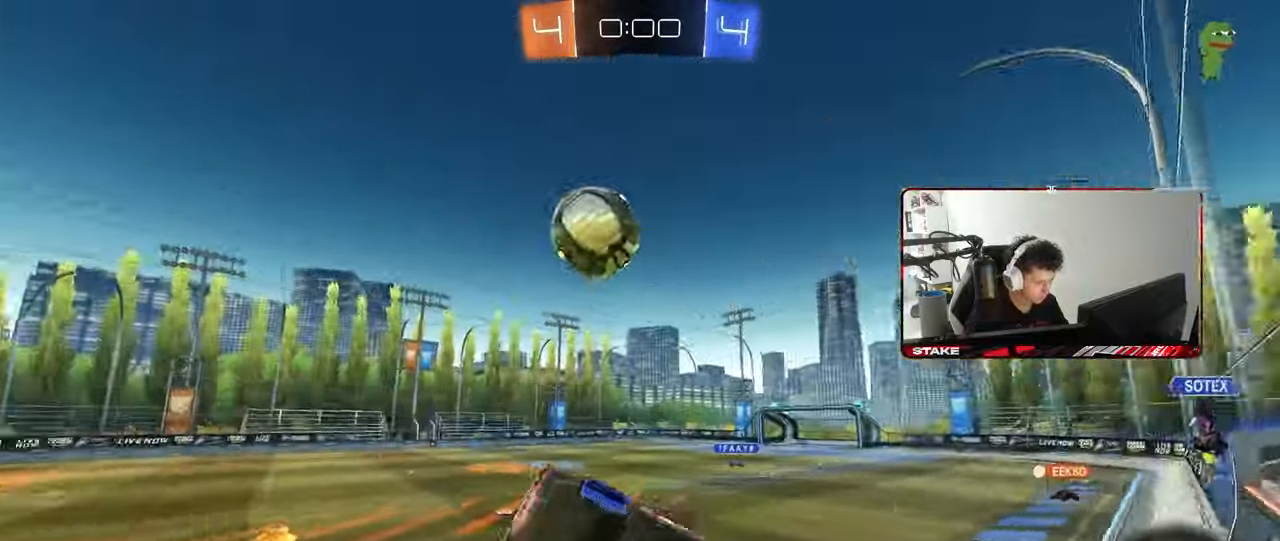
{"keys": ["a", "w"], "mouse": ["left"], "mouse_move": "still", "events": [[50, "w", "down"], [433, "mouse_left", "down"]]}